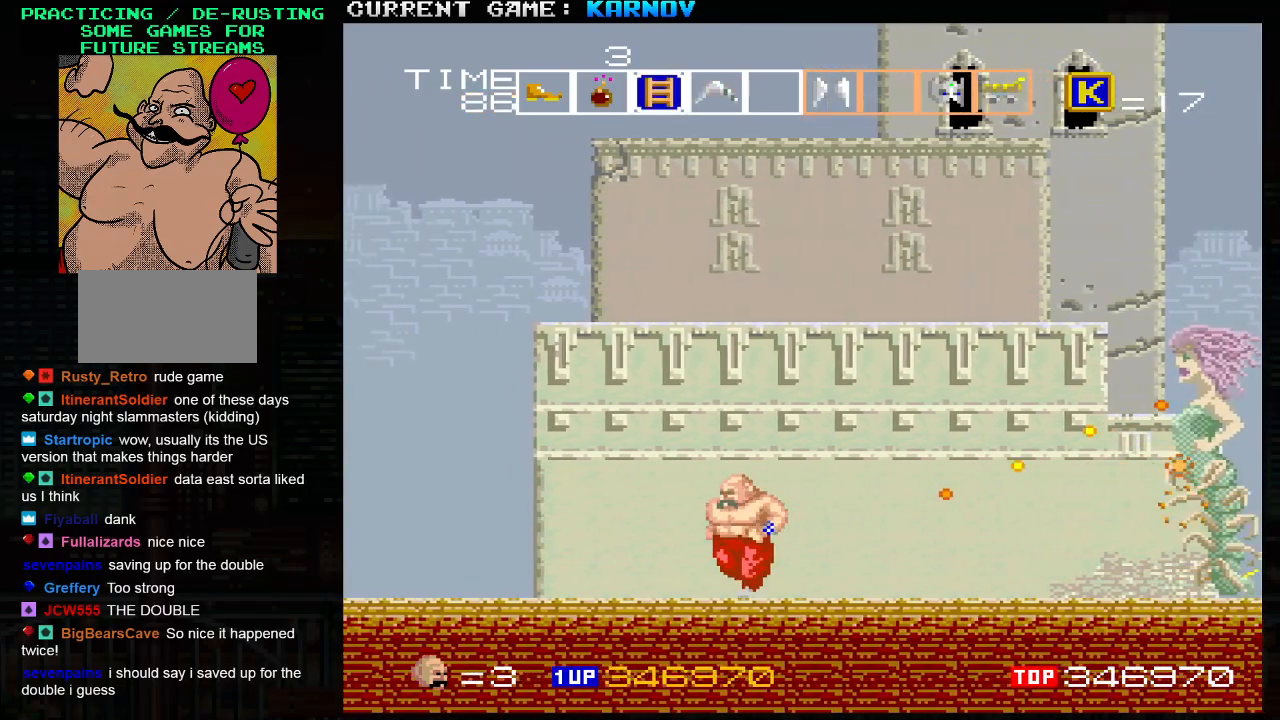
Gameplay with a controller (arcade stick); each line is a JSON object with the inputs held at the frame after it. "events" lists button and stick changes between this image and that frame as [ms after this image, input, new state], when the widget could be followed in between. Not read: L3 R3.
{"buttons": [], "left_stick": "left", "events": [[217, "TRIANGLE", "down"], [383, "TRIANGLE", "up"]]}
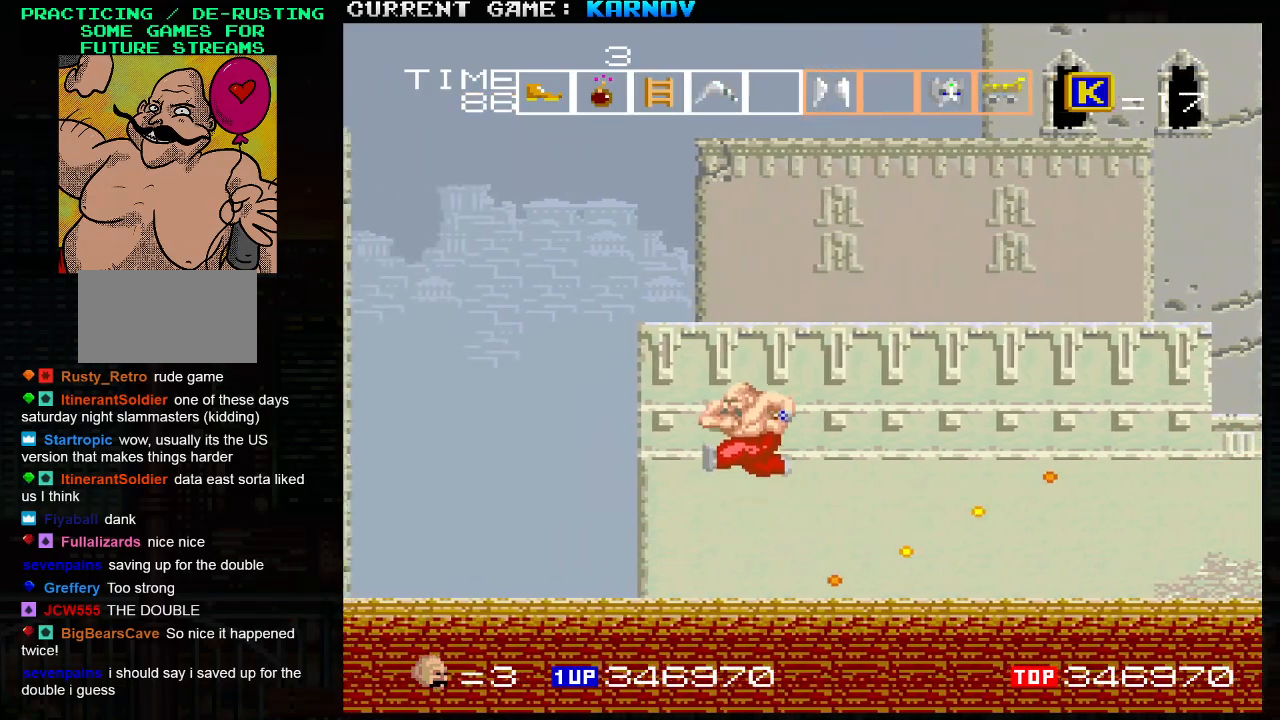
{"buttons": [], "left_stick": "right", "events": [[183, "left_stick", "center"], [233, "left_stick", "right"]]}
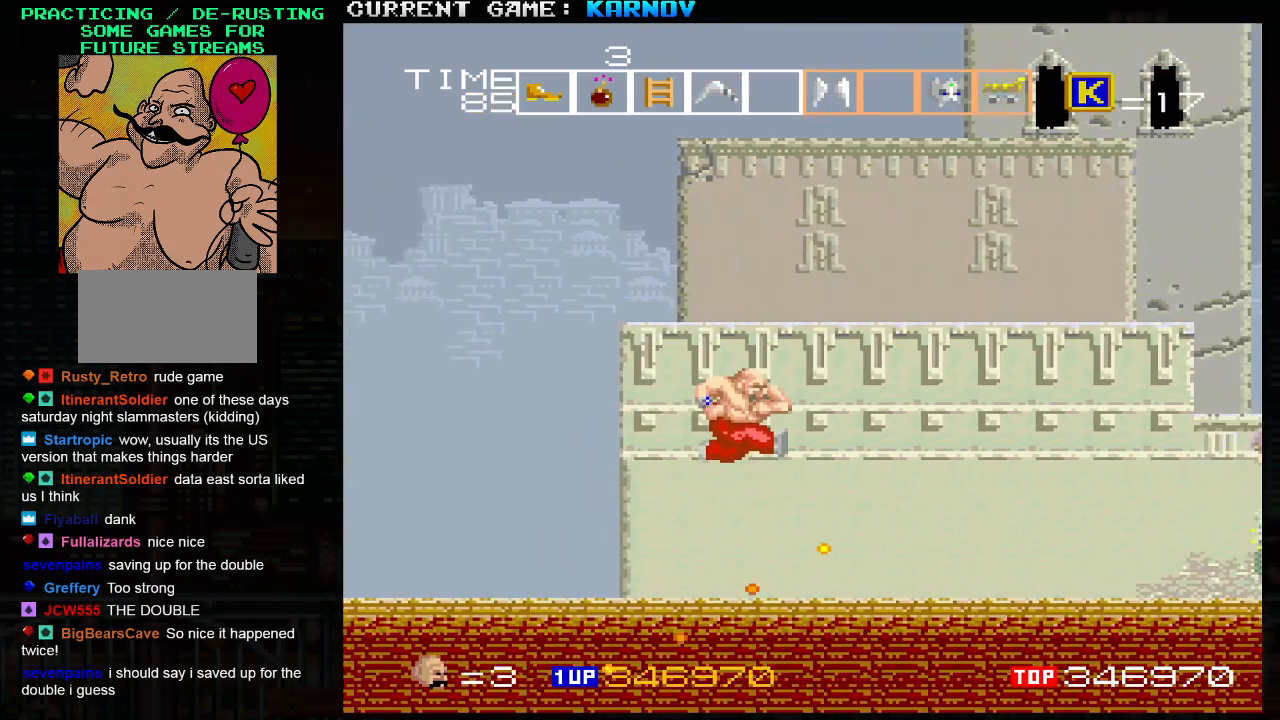
{"buttons": [], "left_stick": "left", "events": [[17, "SQUARE", "down"], [67, "SQUARE", "up"], [117, "SQUARE", "down"], [150, "SQUARE", "up"], [183, "SQUARE", "down"], [233, "SQUARE", "up"], [267, "SQUARE", "down"], [317, "SQUARE", "up"], [350, "SQUARE", "down"], [383, "SQUARE", "up"], [383, "left_stick", "center"], [417, "SQUARE", "down"], [450, "SQUARE", "up"], [483, "left_stick", "left"]]}
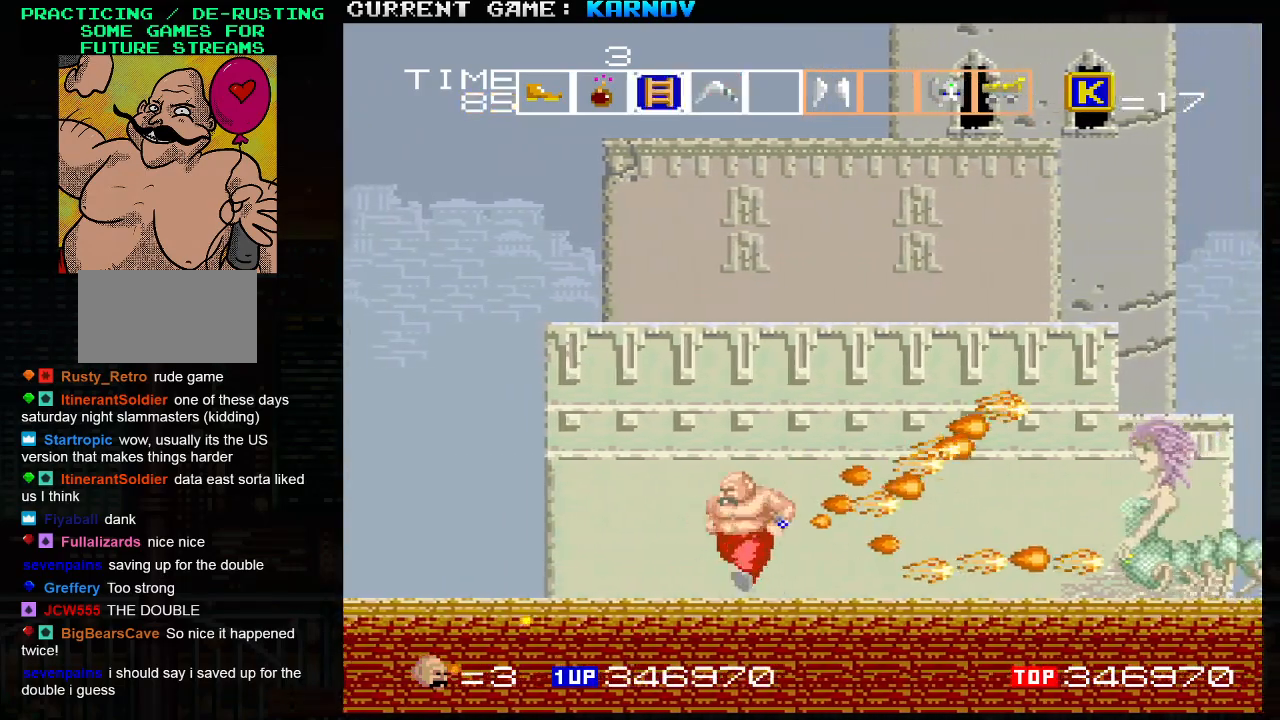
{"buttons": [], "left_stick": "left", "events": []}
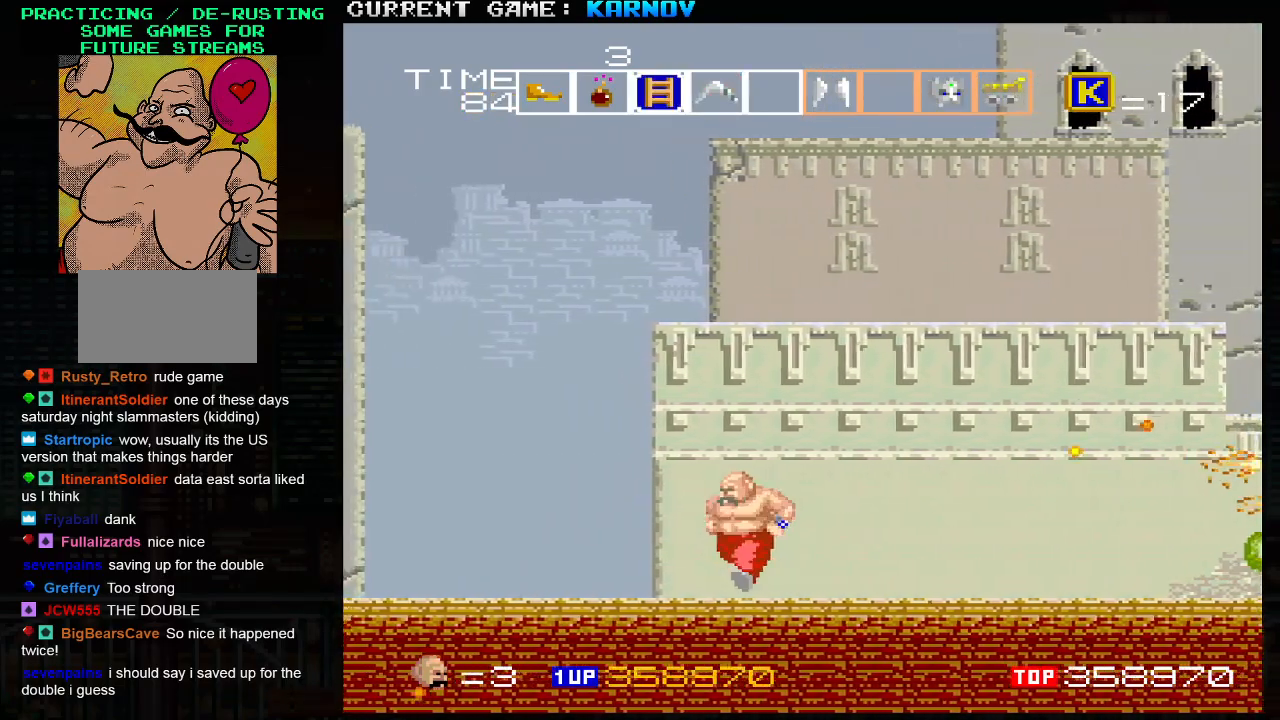
{"buttons": ["TRIANGLE"], "left_stick": "right", "events": [[367, "left_stick", "center"], [417, "left_stick", "right"], [450, "TRIANGLE", "down"]]}
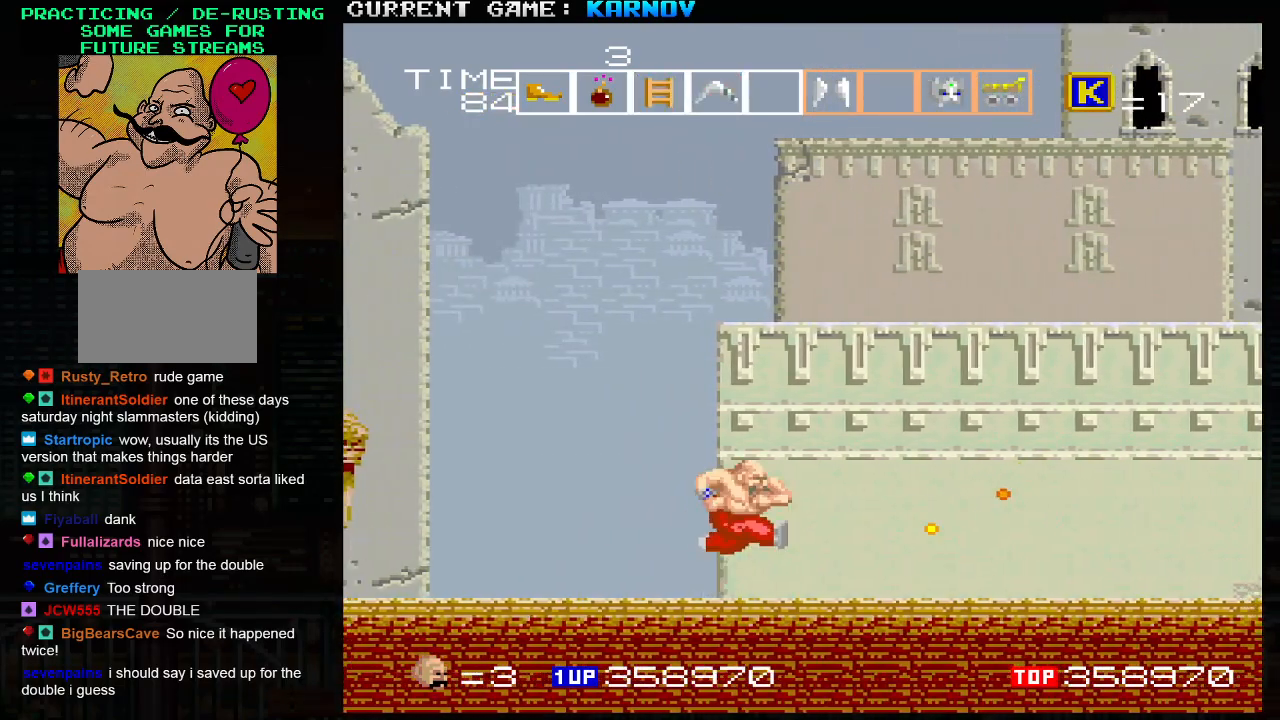
{"buttons": [], "left_stick": "right", "events": [[17, "TRIANGLE", "up"]]}
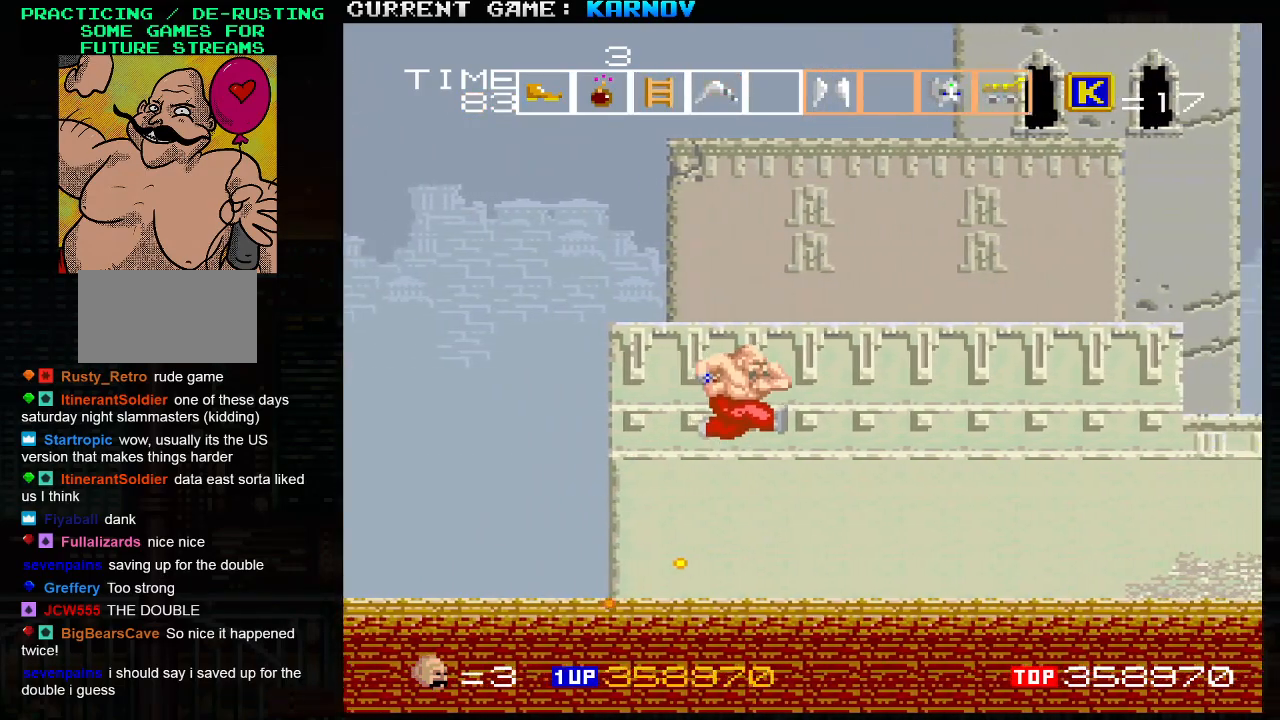
{"buttons": [], "left_stick": "right", "events": [[350, "left_stick", "center"], [467, "left_stick", "right"]]}
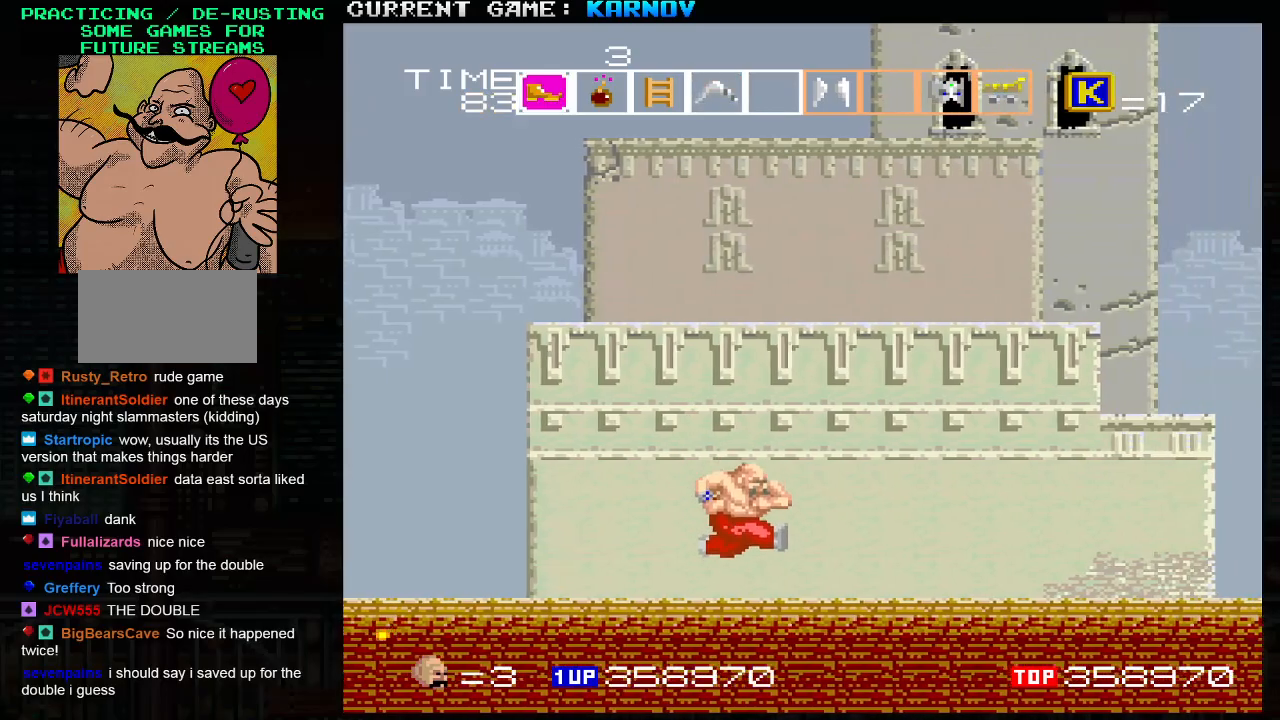
{"buttons": [], "left_stick": "right", "events": [[150, "left_stick", "center"], [267, "left_stick", "right"], [350, "left_stick", "center"], [383, "SQUARE", "down"], [433, "SQUARE", "up"], [433, "left_stick", "right"]]}
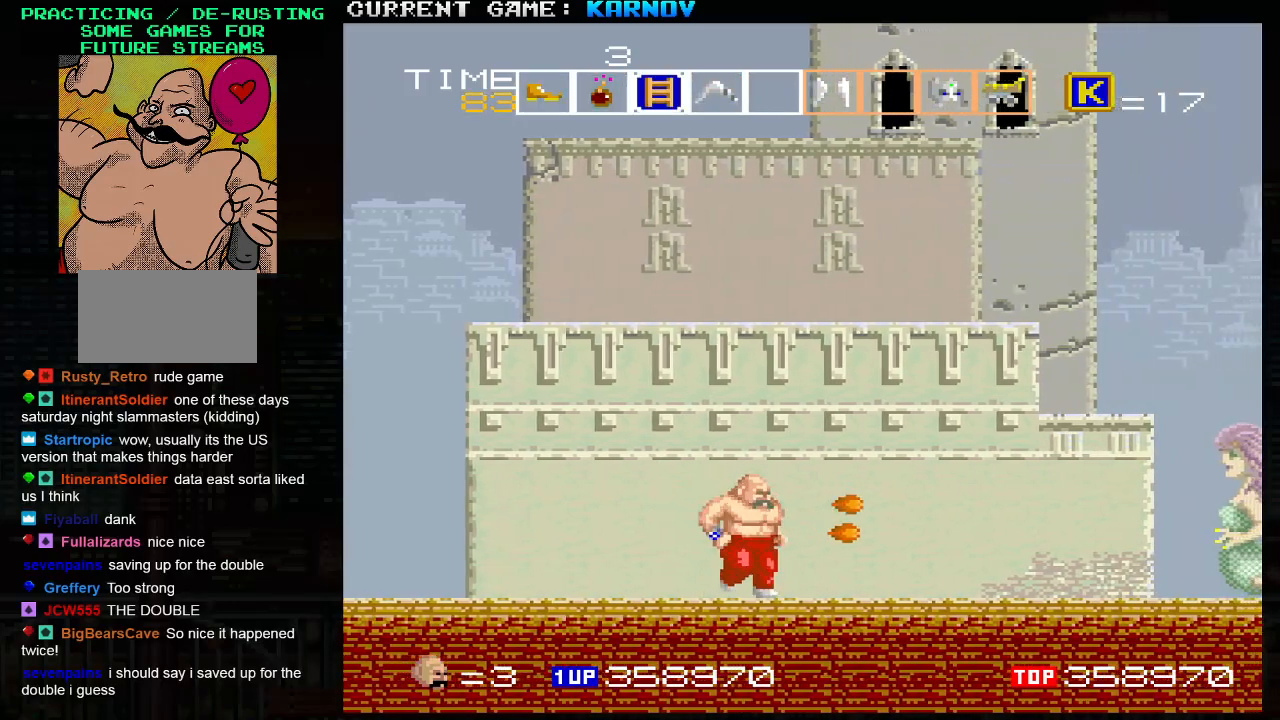
{"buttons": [], "left_stick": "right", "events": [[17, "SQUARE", "down"], [17, "left_stick", "center"], [67, "SQUARE", "up"], [67, "left_stick", "right"], [150, "left_stick", "center"], [167, "SQUARE", "down"], [200, "SQUARE", "up"], [200, "left_stick", "right"], [283, "SQUARE", "down"], [333, "SQUARE", "up"], [400, "SQUARE", "down"], [450, "SQUARE", "up"]]}
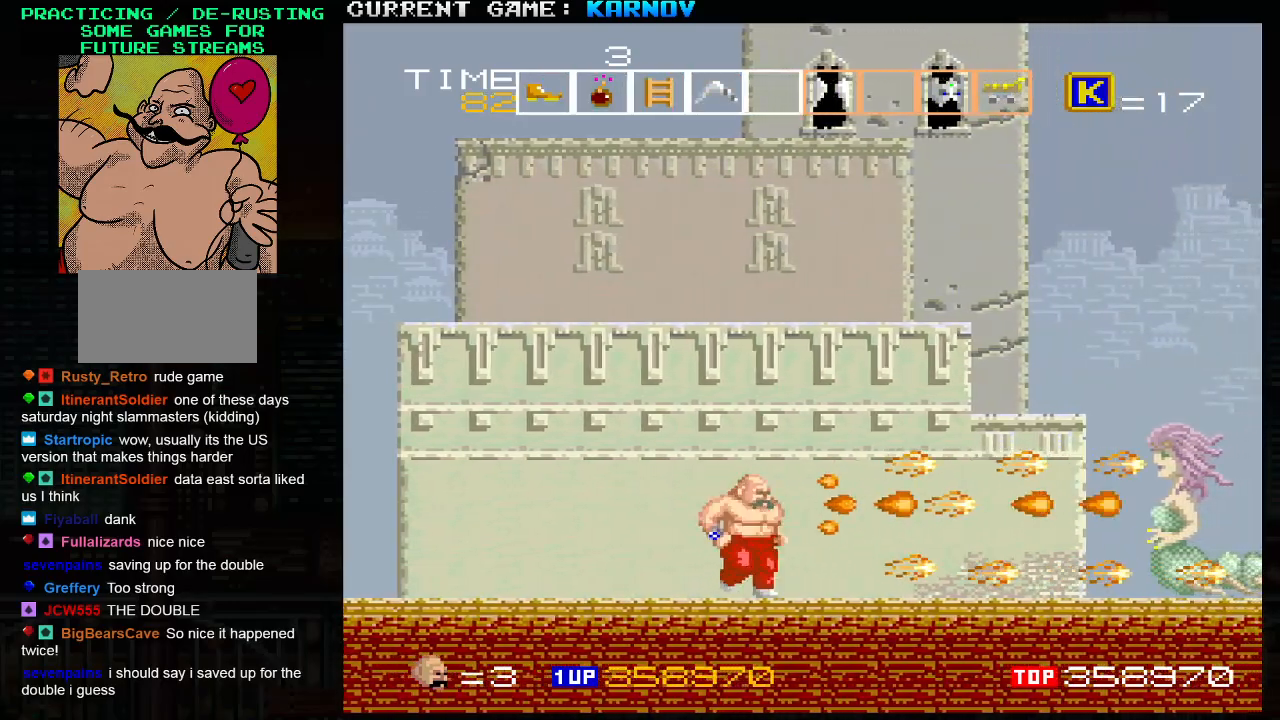
{"buttons": [], "left_stick": "left", "events": [[17, "SQUARE", "down"], [83, "SQUARE", "up"], [133, "SQUARE", "down"], [200, "SQUARE", "up"], [267, "SQUARE", "down"], [300, "left_stick", "center"], [350, "SQUARE", "up"], [367, "left_stick", "left"]]}
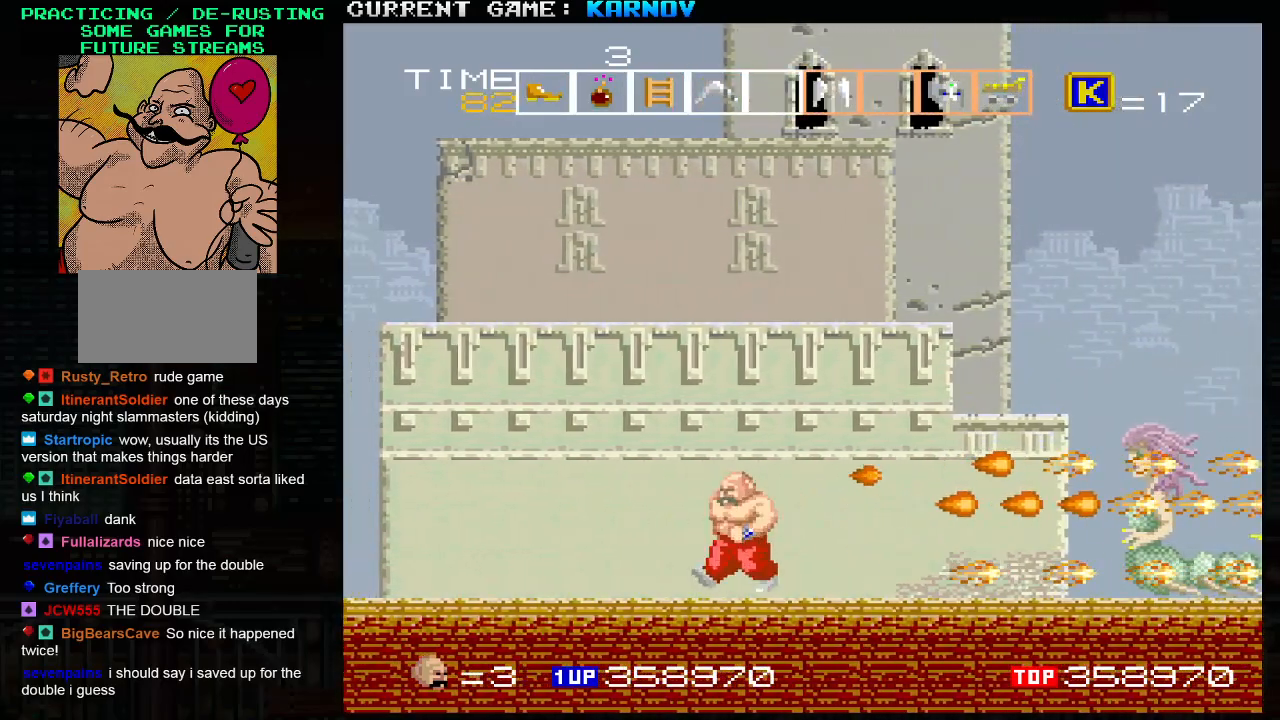
{"buttons": ["SQUARE"], "left_stick": "right", "events": [[100, "left_stick", "center"], [333, "left_stick", "right"], [400, "SQUARE", "down"], [450, "SQUARE", "up"], [500, "SQUARE", "down"]]}
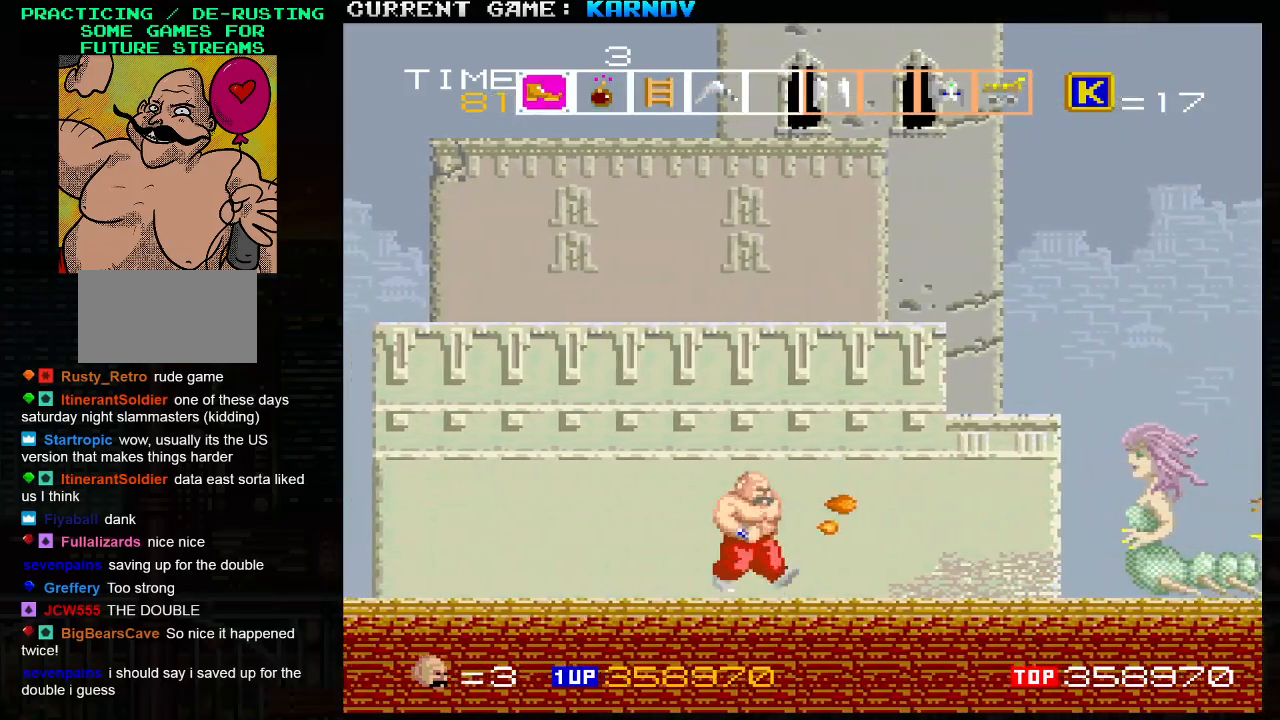
{"buttons": [], "left_stick": "right", "events": [[50, "SQUARE", "up"], [67, "SQUARE", "down"], [100, "SQUARE", "up"], [150, "SQUARE", "down"], [183, "SQUARE", "up"], [217, "SQUARE", "down"], [233, "SQUARE", "up"], [283, "SQUARE", "down"], [333, "SQUARE", "up"], [417, "SQUARE", "down"], [467, "SQUARE", "up"]]}
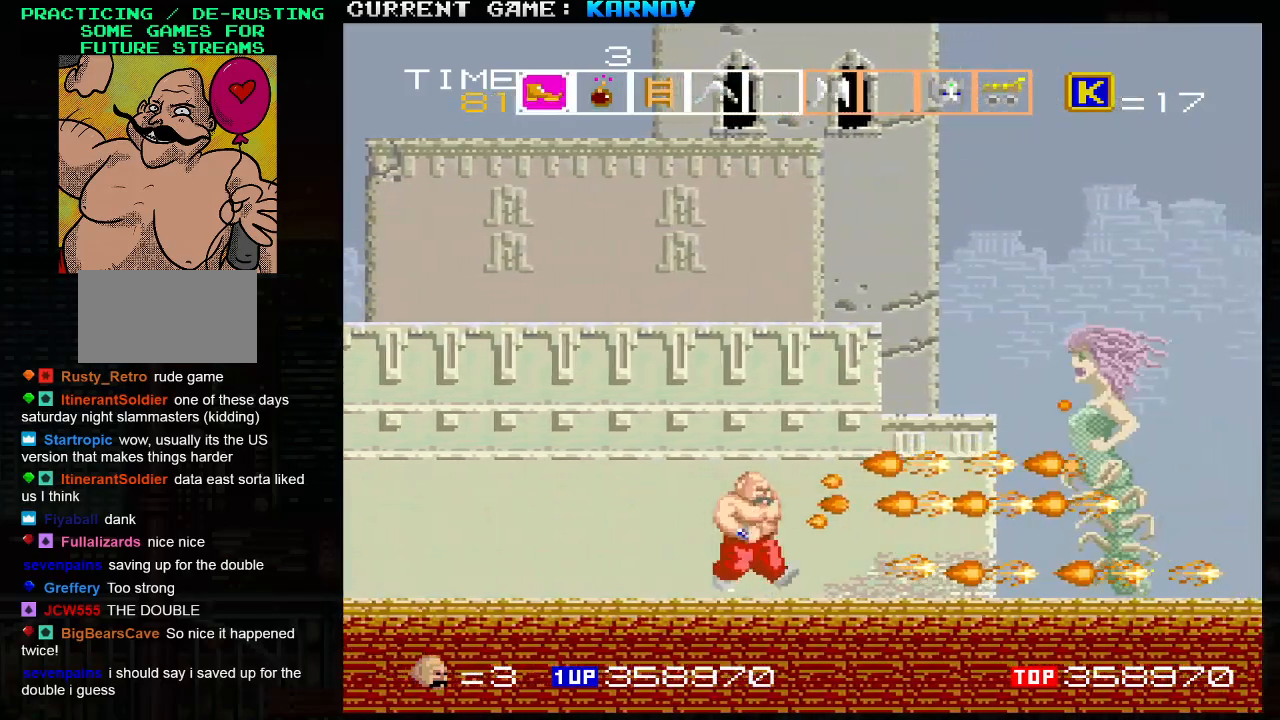
{"buttons": [], "left_stick": "left", "events": [[67, "left_stick", "left"]]}
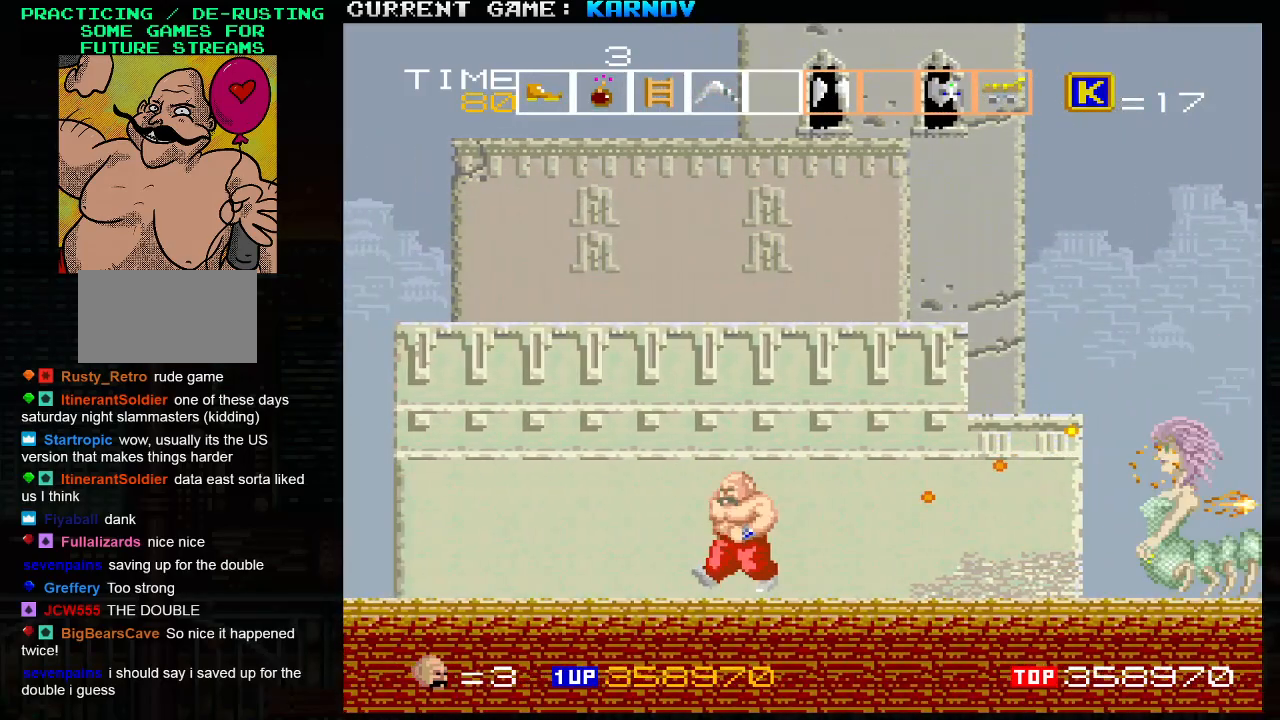
{"buttons": [], "left_stick": "left", "events": [[167, "TRIANGLE", "down"], [367, "TRIANGLE", "up"]]}
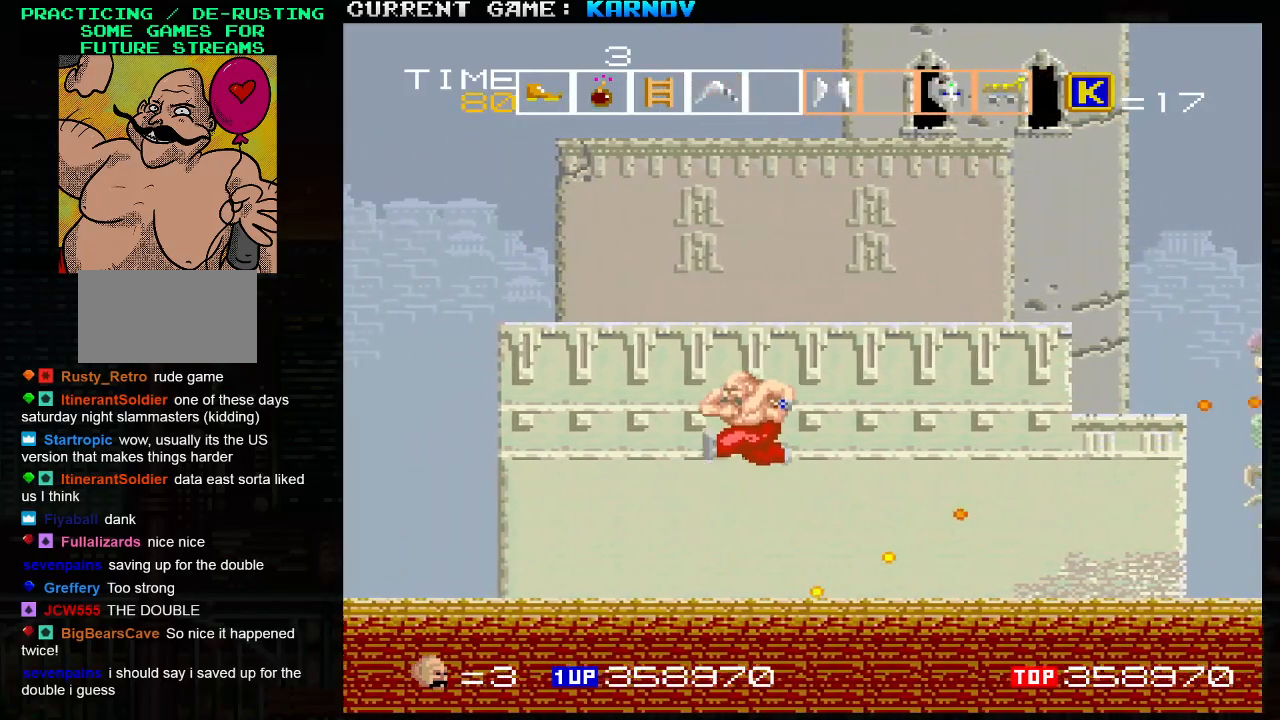
{"buttons": [], "left_stick": "right", "events": [[83, "left_stick", "center"], [167, "left_stick", "right"], [233, "left_stick", "center"], [283, "left_stick", "left"], [400, "left_stick", "right"], [433, "SQUARE", "down"], [483, "SQUARE", "up"]]}
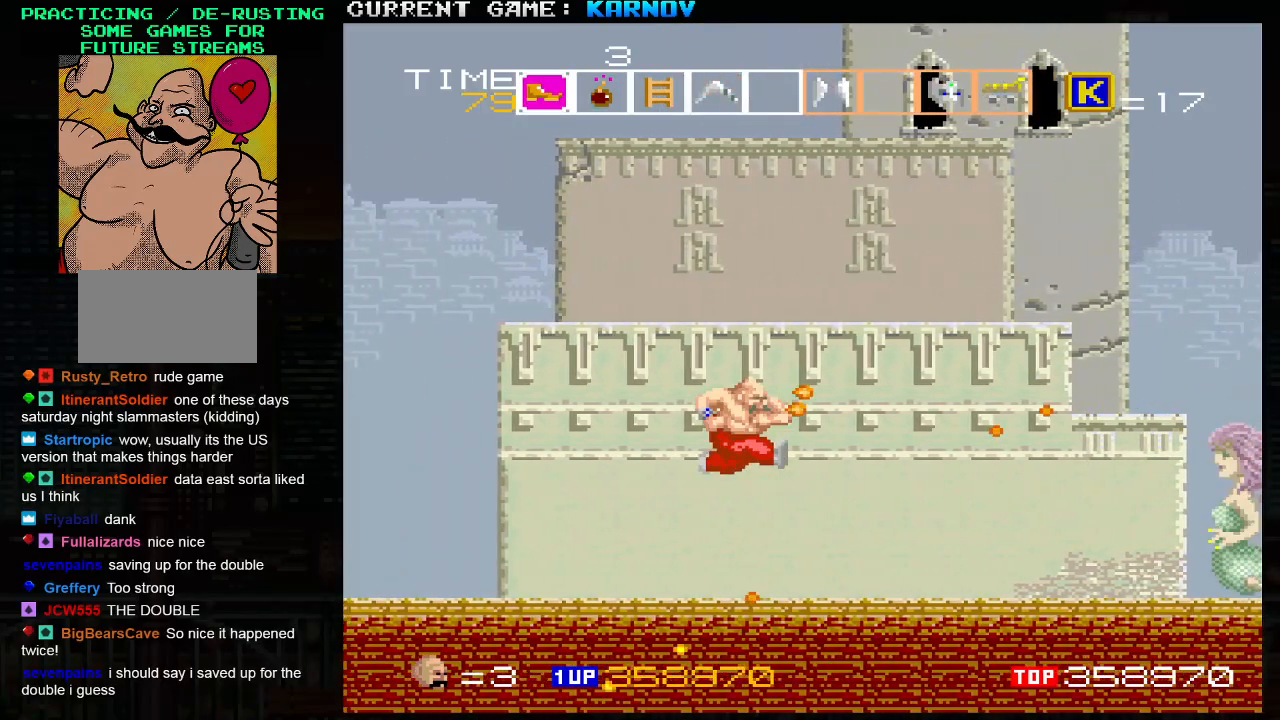
{"buttons": [], "left_stick": "down", "events": [[33, "SQUARE", "down"], [67, "SQUARE", "up"], [100, "SQUARE", "down"], [133, "SQUARE", "up"], [183, "left_stick", "center"], [217, "SQUARE", "down"], [250, "SQUARE", "up"], [267, "SQUARE", "down"], [267, "left_stick", "down"], [317, "SQUARE", "up"], [367, "SQUARE", "down"], [383, "SQUARE", "up"], [433, "SQUARE", "down"], [450, "SQUARE", "up"]]}
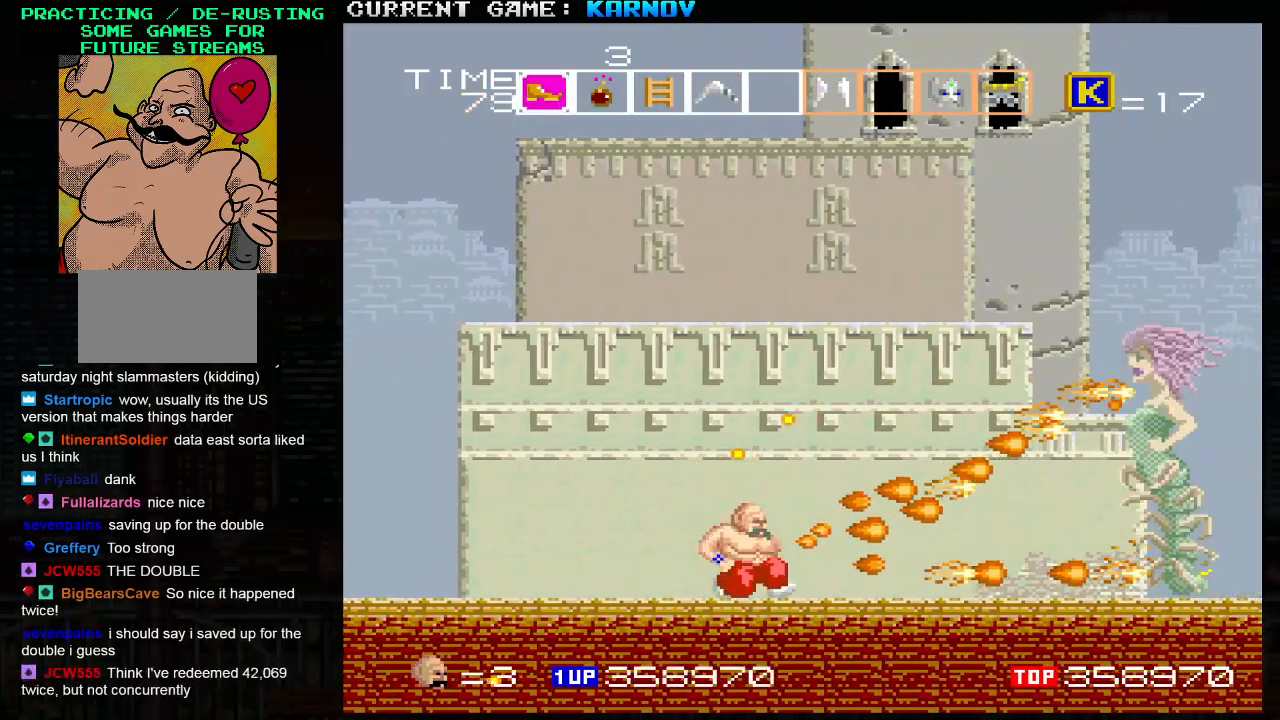
{"buttons": [], "left_stick": "left", "events": [[200, "left_stick", "left"]]}
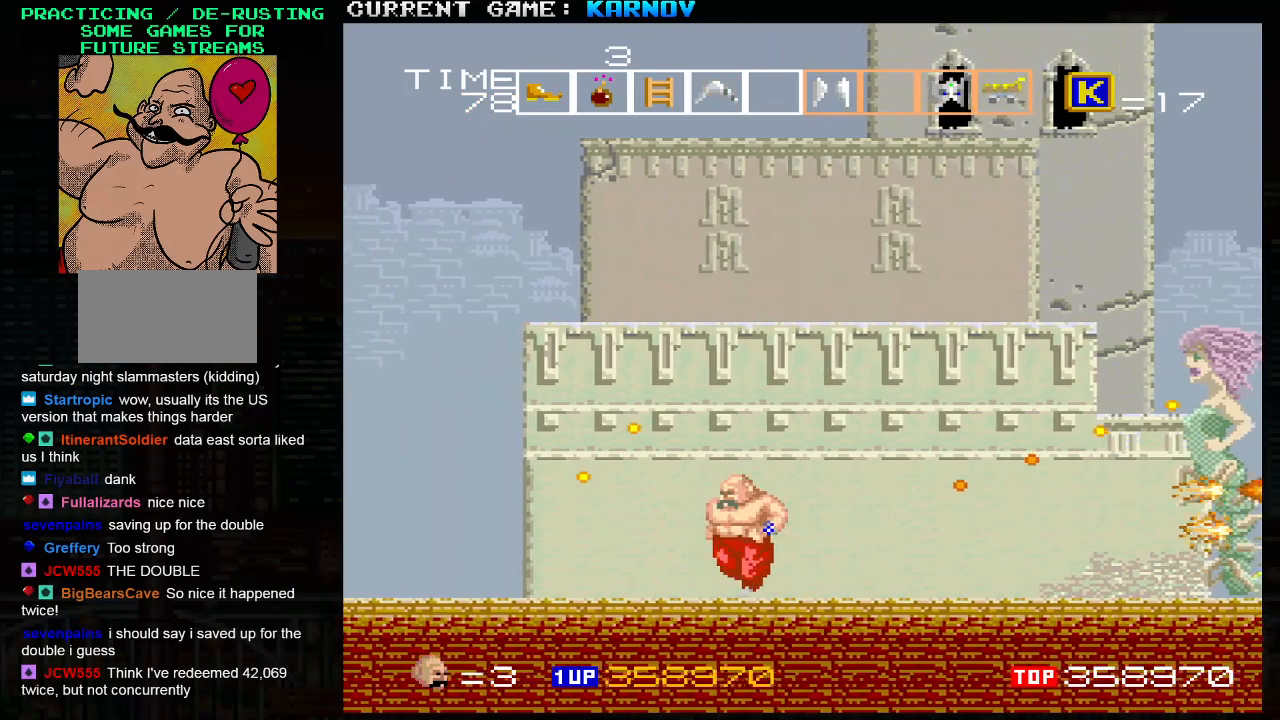
{"buttons": [], "left_stick": "right", "events": [[117, "TRIANGLE", "down"], [233, "TRIANGLE", "up"], [233, "left_stick", "right"], [283, "SQUARE", "down"], [350, "SQUARE", "up"], [367, "SQUARE", "down"], [433, "SQUARE", "up"], [467, "SQUARE", "down"], [500, "SQUARE", "up"]]}
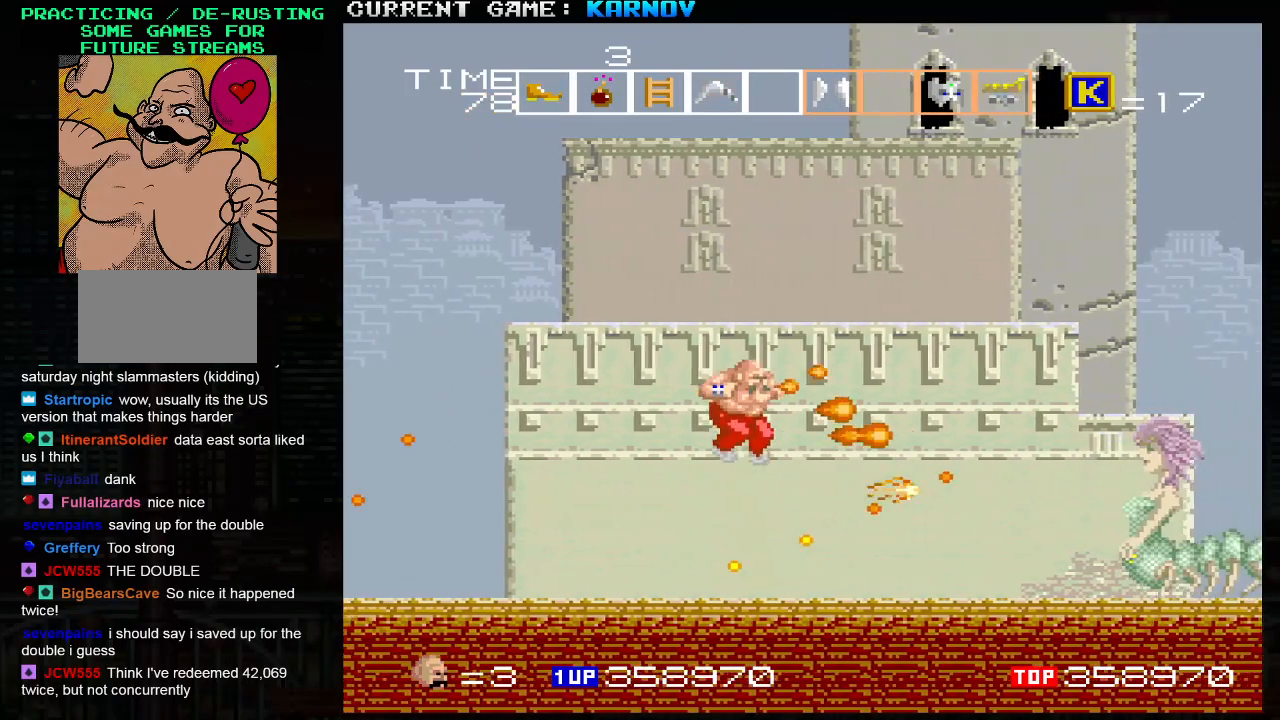
{"buttons": [], "left_stick": "center", "events": [[67, "SQUARE", "down"], [100, "SQUARE", "up"], [133, "SQUARE", "down"], [167, "SQUARE", "up"], [217, "SQUARE", "down"], [250, "SQUARE", "up"], [300, "SQUARE", "down"], [300, "left_stick", "center"], [333, "SQUARE", "up"]]}
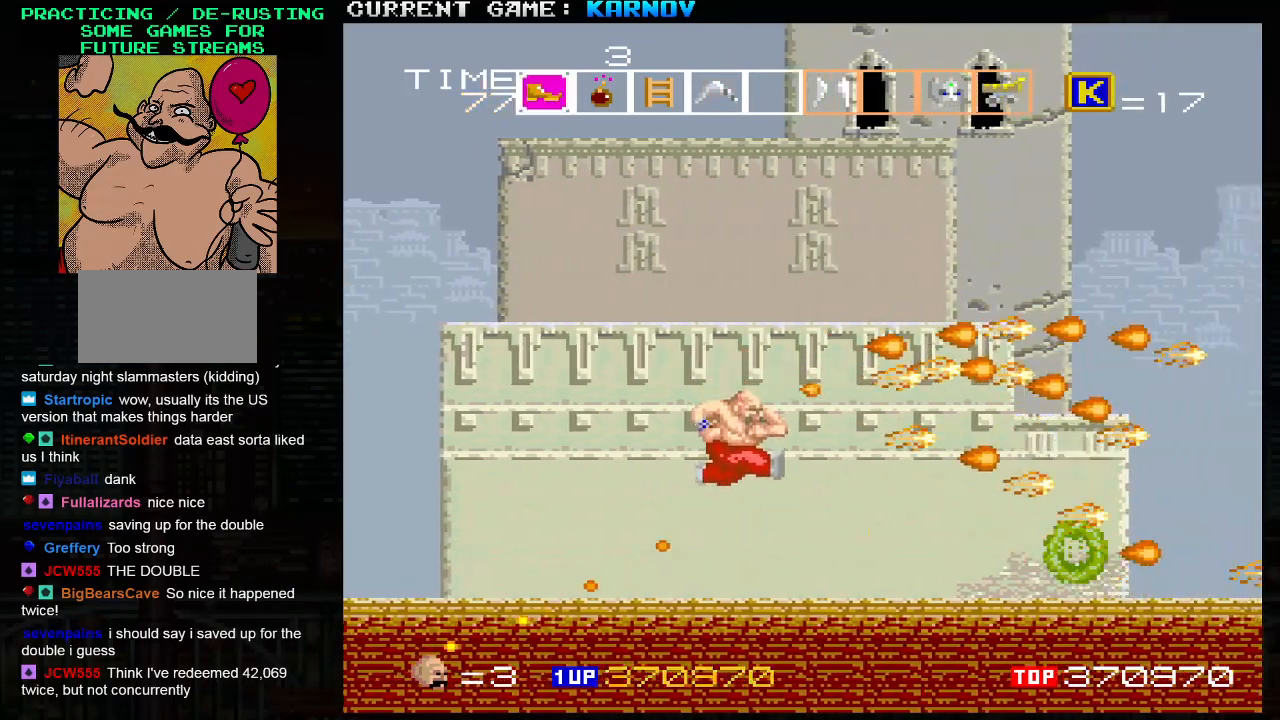
{"buttons": [], "left_stick": "down", "events": [[133, "left_stick", "down"]]}
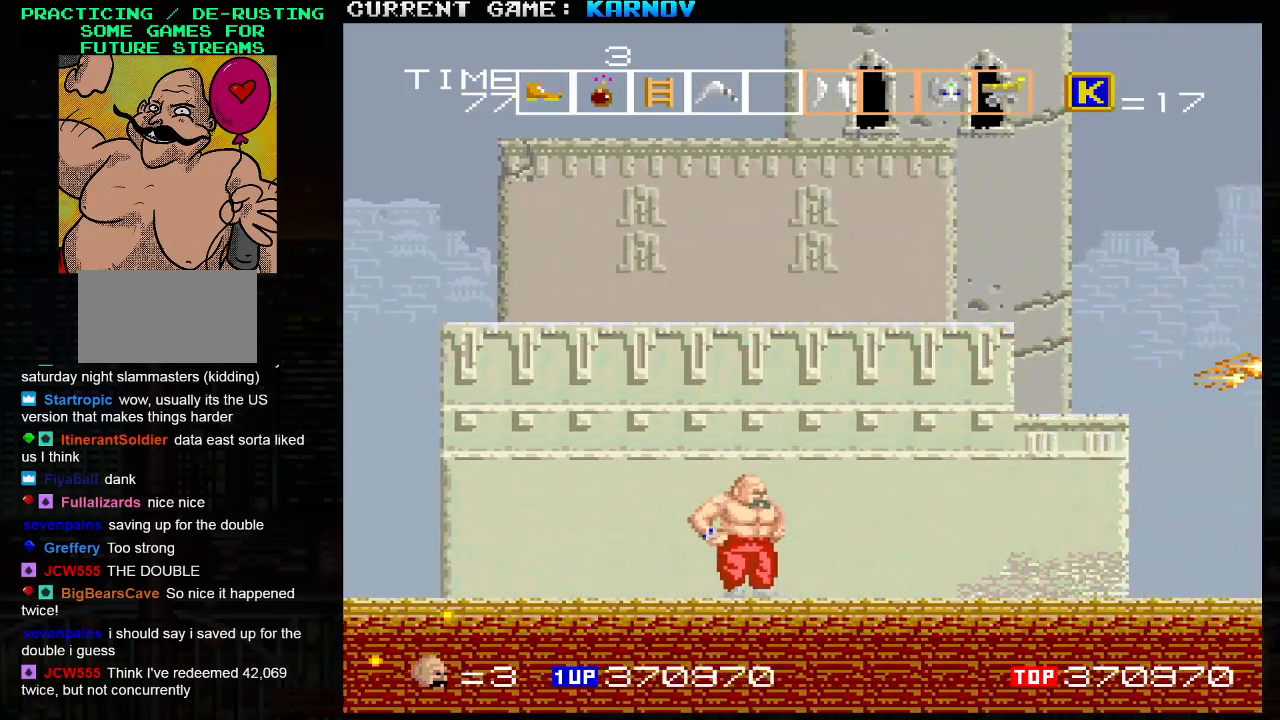
{"buttons": [], "left_stick": "down", "events": [[17, "TRIANGLE", "down"], [50, "TRIANGLE", "up"], [217, "TRIANGLE", "down"], [250, "SQUARE", "down"], [250, "TRIANGLE", "up"], [317, "SQUARE", "up"], [383, "TRIANGLE", "down"], [417, "TRIANGLE", "up"]]}
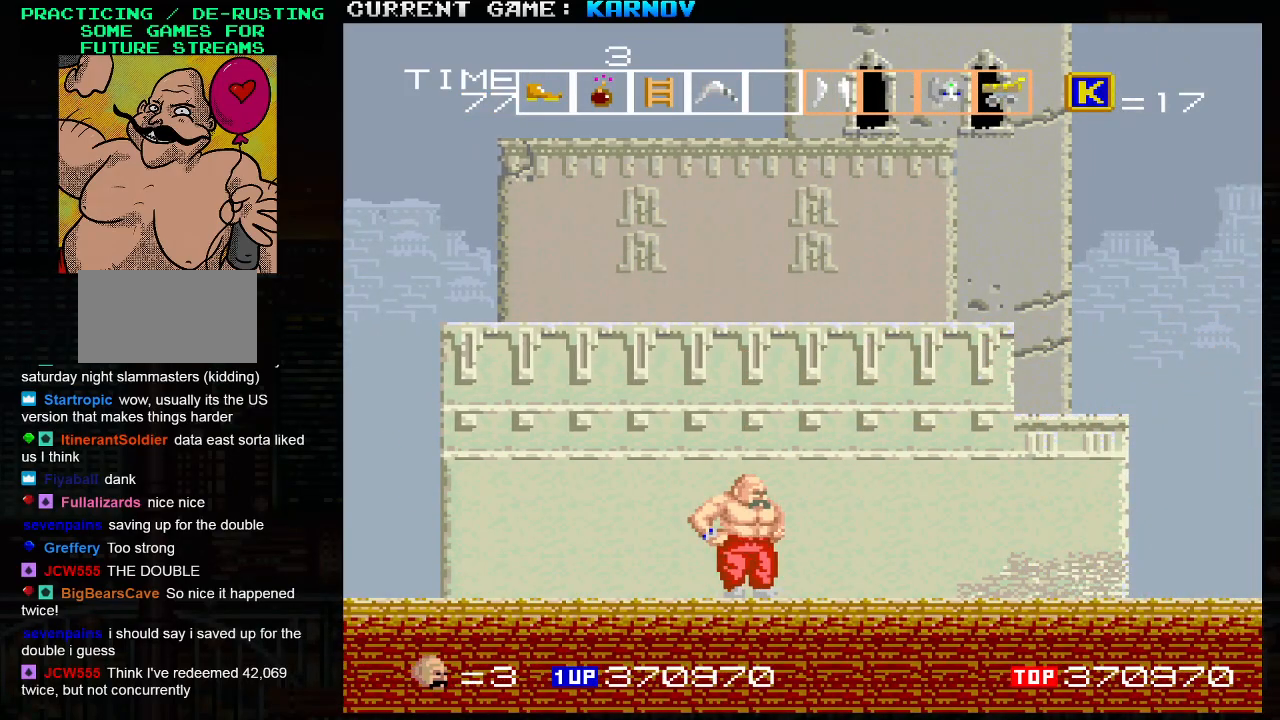
{"buttons": [], "left_stick": "down", "events": [[167, "TRIANGLE", "down"], [200, "SQUARE", "down"], [233, "SQUARE", "up"], [250, "TRIANGLE", "up"]]}
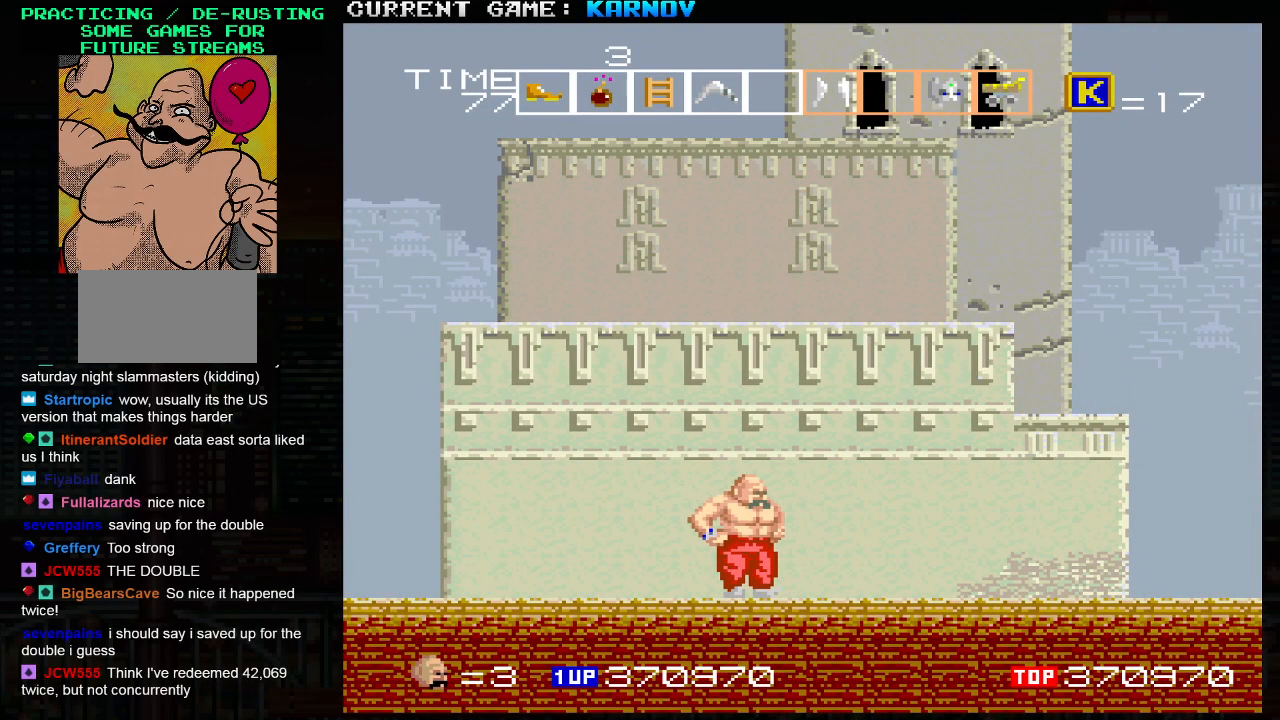
{"buttons": [], "left_stick": "down", "events": [[100, "R2", "down"], [100, "TRIANGLE", "down"], [133, "R2", "up"], [133, "SQUARE", "down"], [167, "TRIANGLE", "up"], [200, "SQUARE", "up"]]}
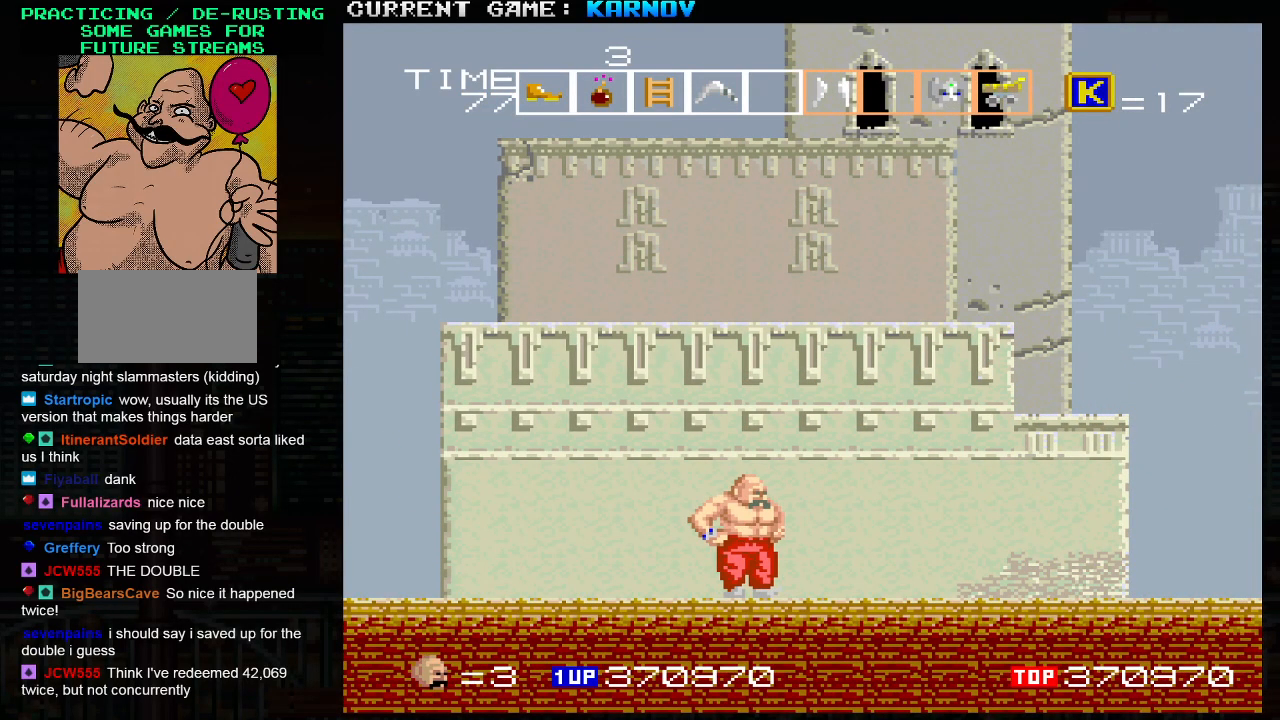
{"buttons": [], "left_stick": "down", "events": [[50, "TRIANGLE", "down"], [83, "SQUARE", "down"], [117, "SQUARE", "up"], [117, "TRIANGLE", "up"], [300, "SQUARE", "down"], [300, "TRIANGLE", "down"], [333, "TRIANGLE", "up"], [367, "SQUARE", "up"]]}
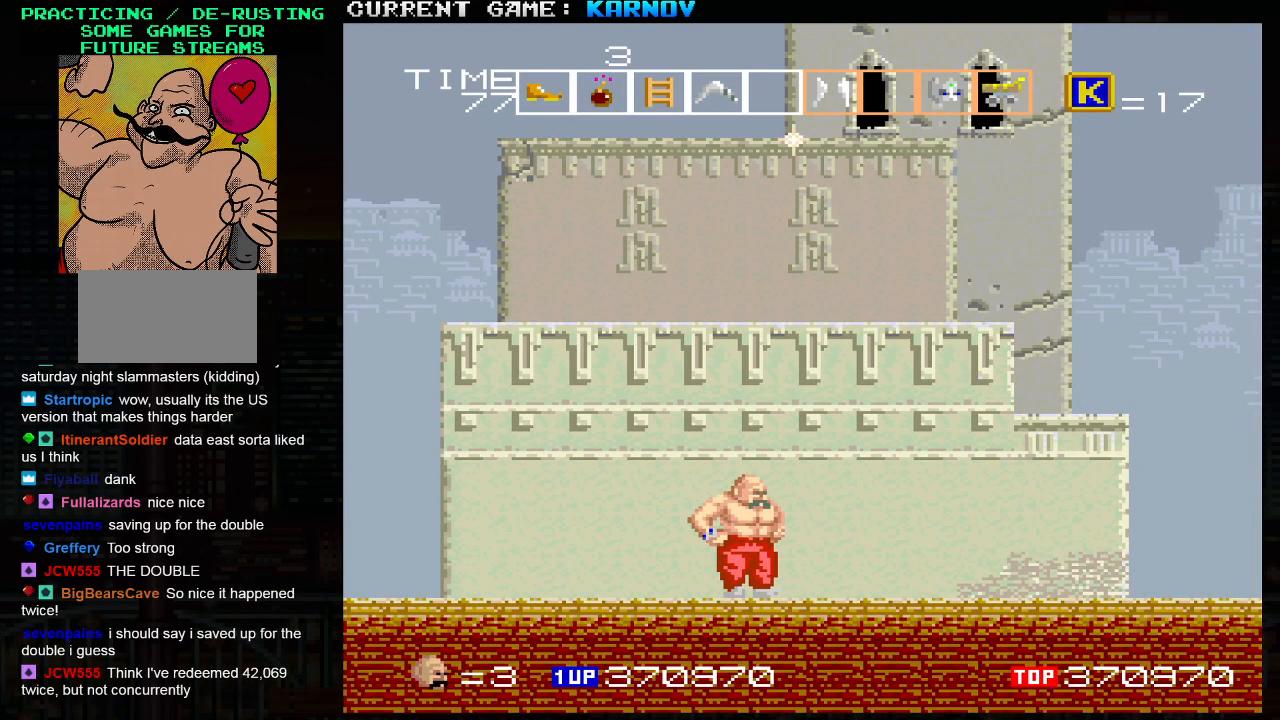
{"buttons": [], "left_stick": "center", "events": [[283, "left_stick", "center"]]}